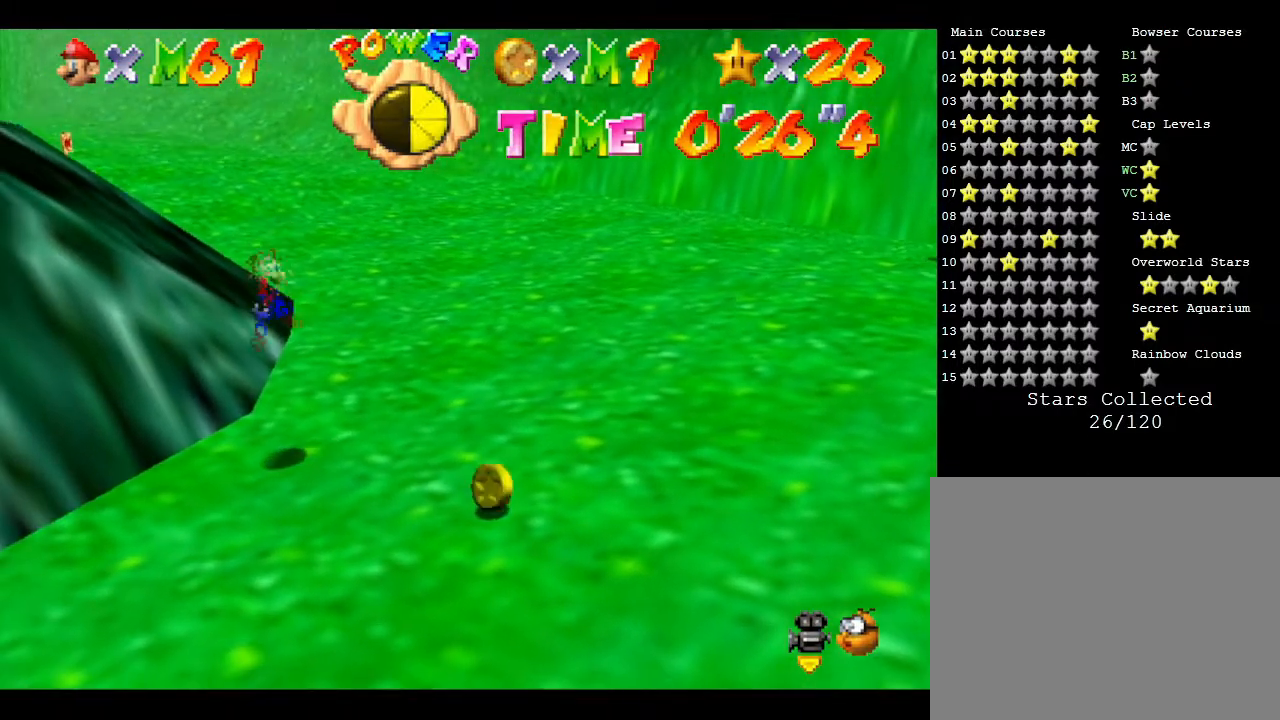
Gameplay with a controller (Nintendo layout); each line is a JSON object with the inputs held at the frame after it. "events" lists button and stick changes between this image and that frame as [ms after this image, input, new state], when the widget could be followed in between. Not read: L3 R3.
{"buttons": ["A"], "left_stick": "up-left", "events": [[150, "left_stick", "left"], [300, "A", "down"], [333, "left_stick", "up-left"]]}
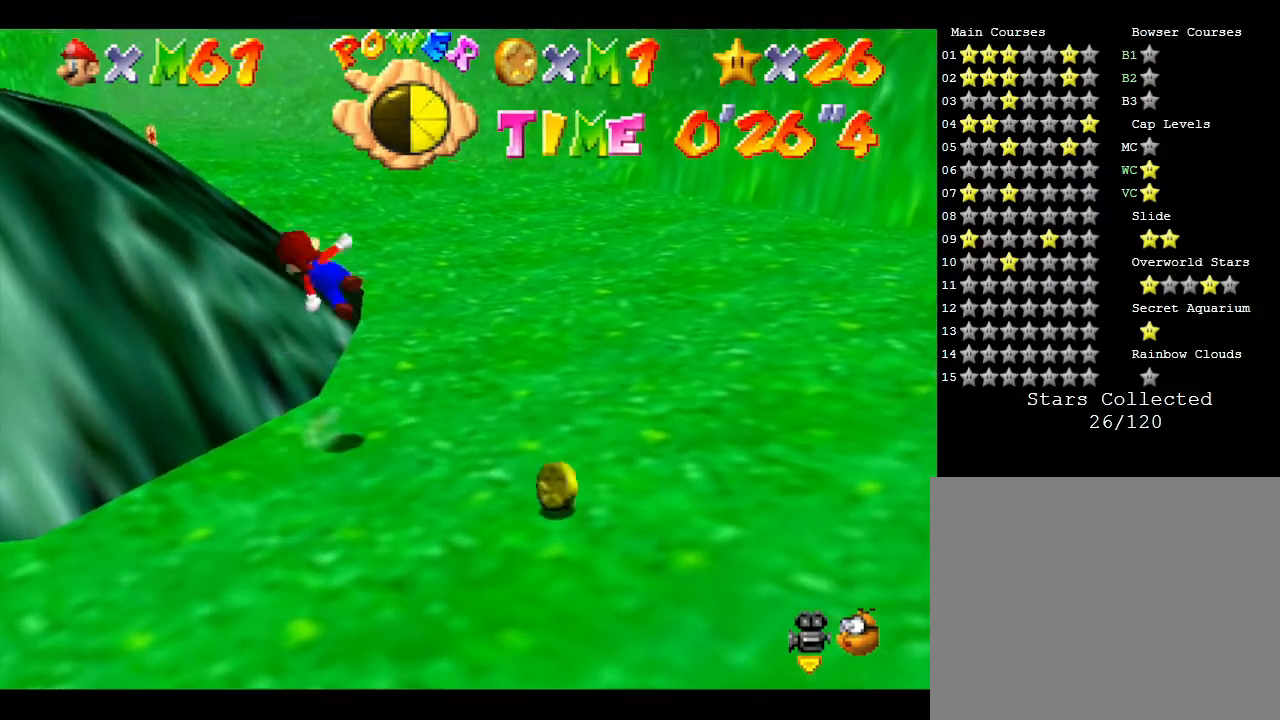
{"buttons": ["A"], "left_stick": "left", "events": [[317, "left_stick", "left"]]}
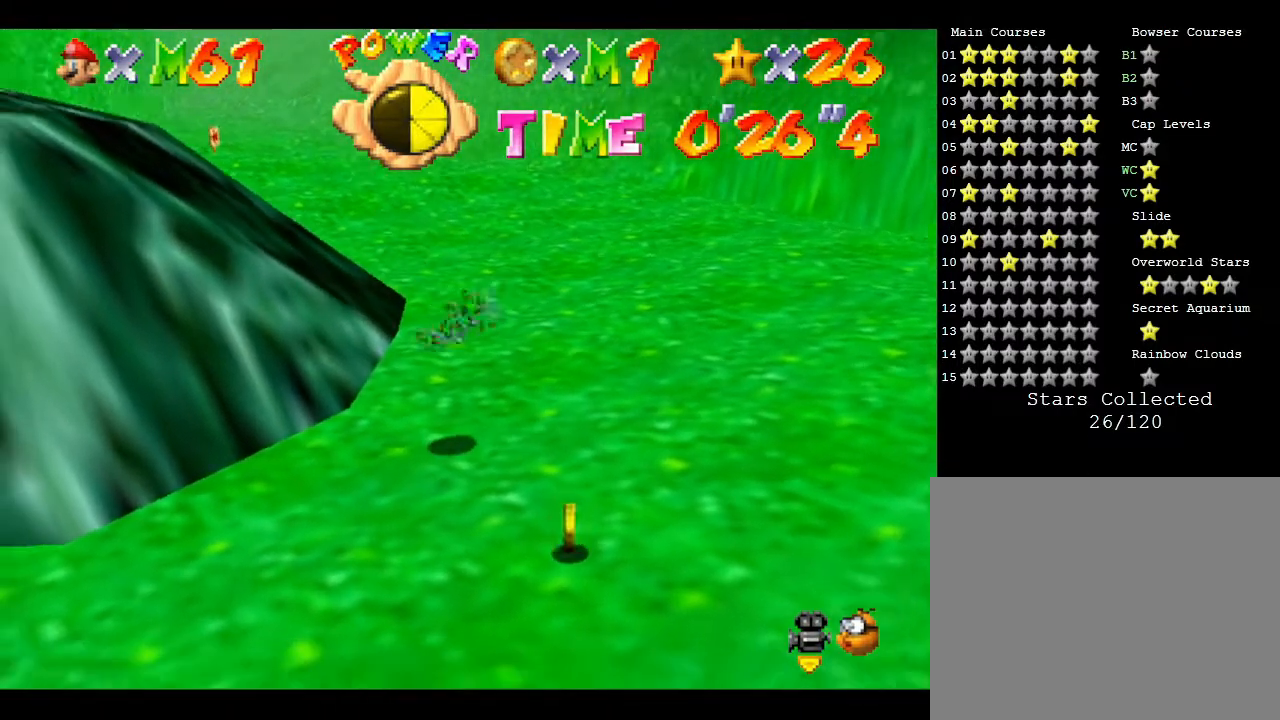
{"buttons": ["A"], "left_stick": "down", "events": [[67, "A", "up"], [167, "left_stick", "down-left"], [200, "A", "down"], [283, "left_stick", "down"]]}
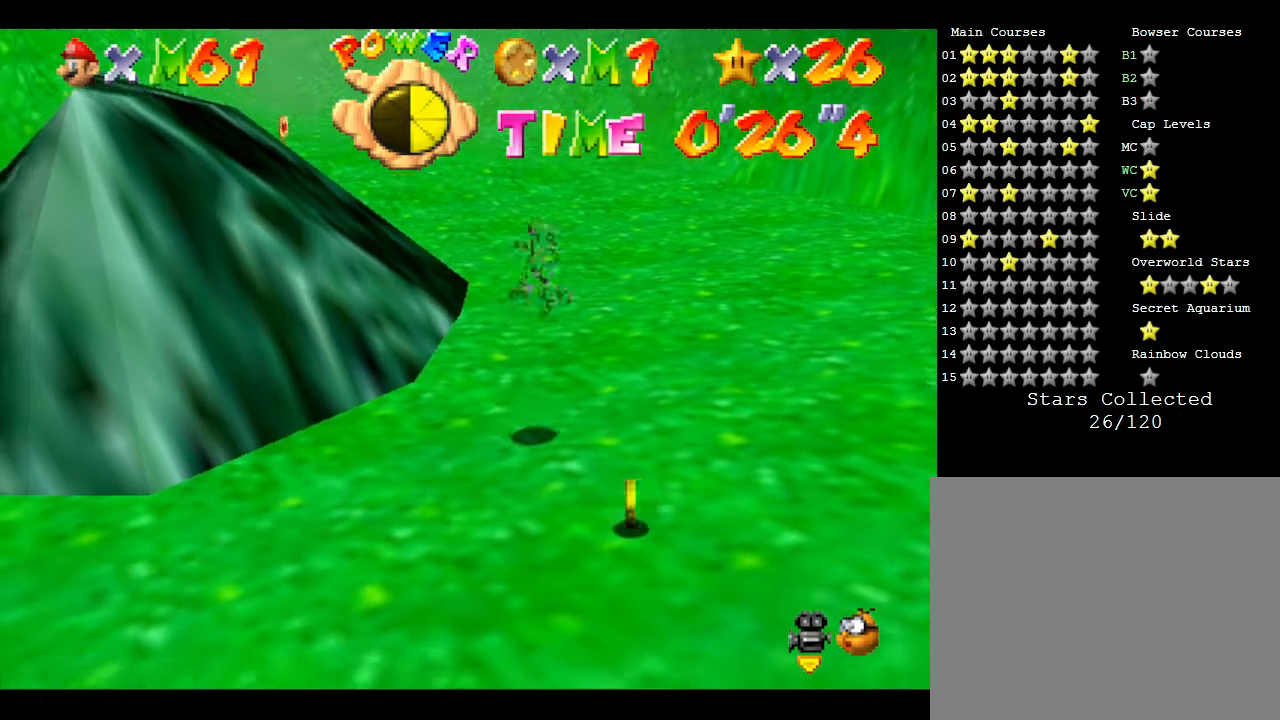
{"buttons": ["A"], "left_stick": "down", "events": [[33, "left_stick", "down-right"], [183, "A", "up"], [300, "left_stick", "down"], [433, "A", "down"]]}
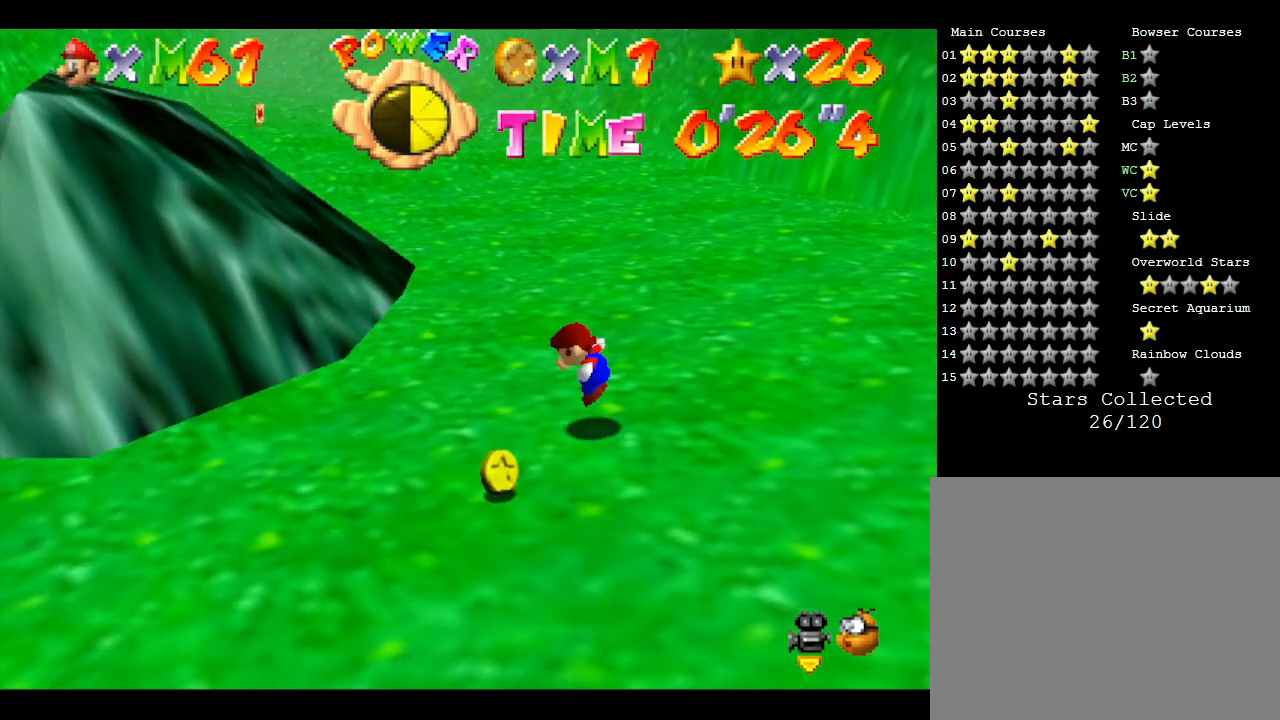
{"buttons": [], "left_stick": "up-left", "events": [[50, "left_stick", "down-left"], [150, "left_stick", "left"], [300, "A", "up"], [433, "left_stick", "up-left"]]}
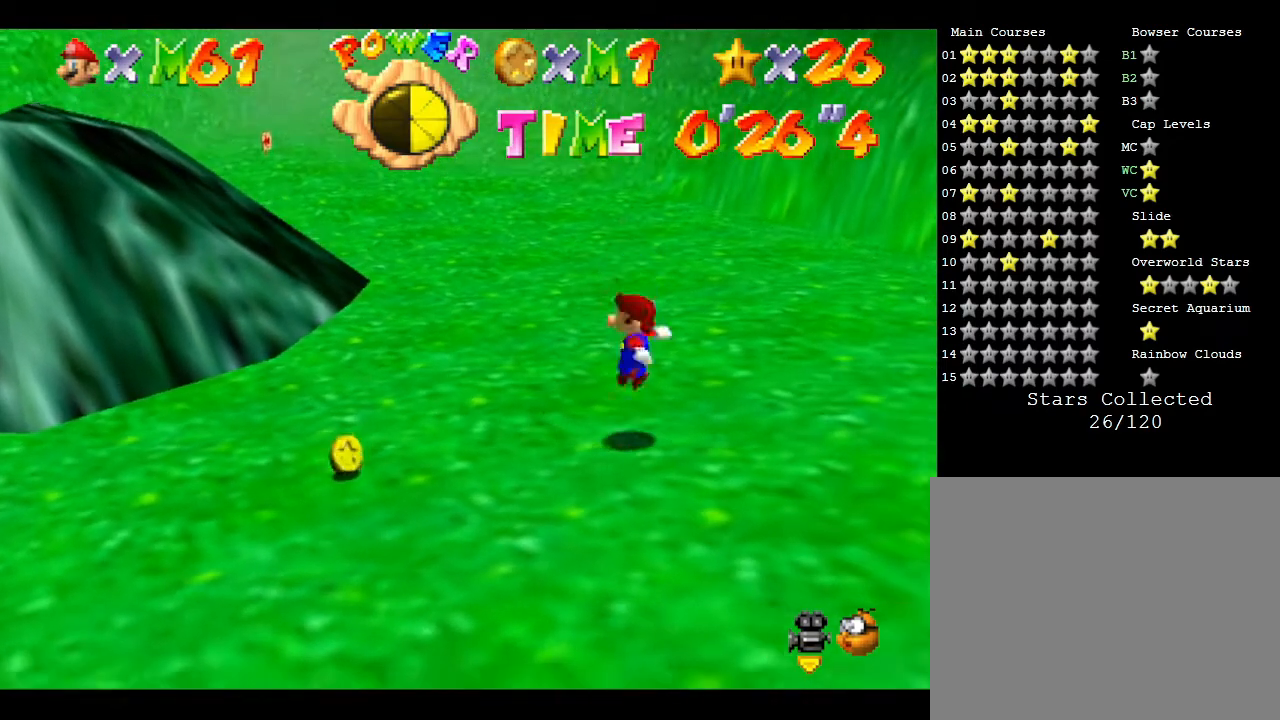
{"buttons": [], "left_stick": "down-left", "events": [[350, "left_stick", "left"], [500, "left_stick", "down-left"]]}
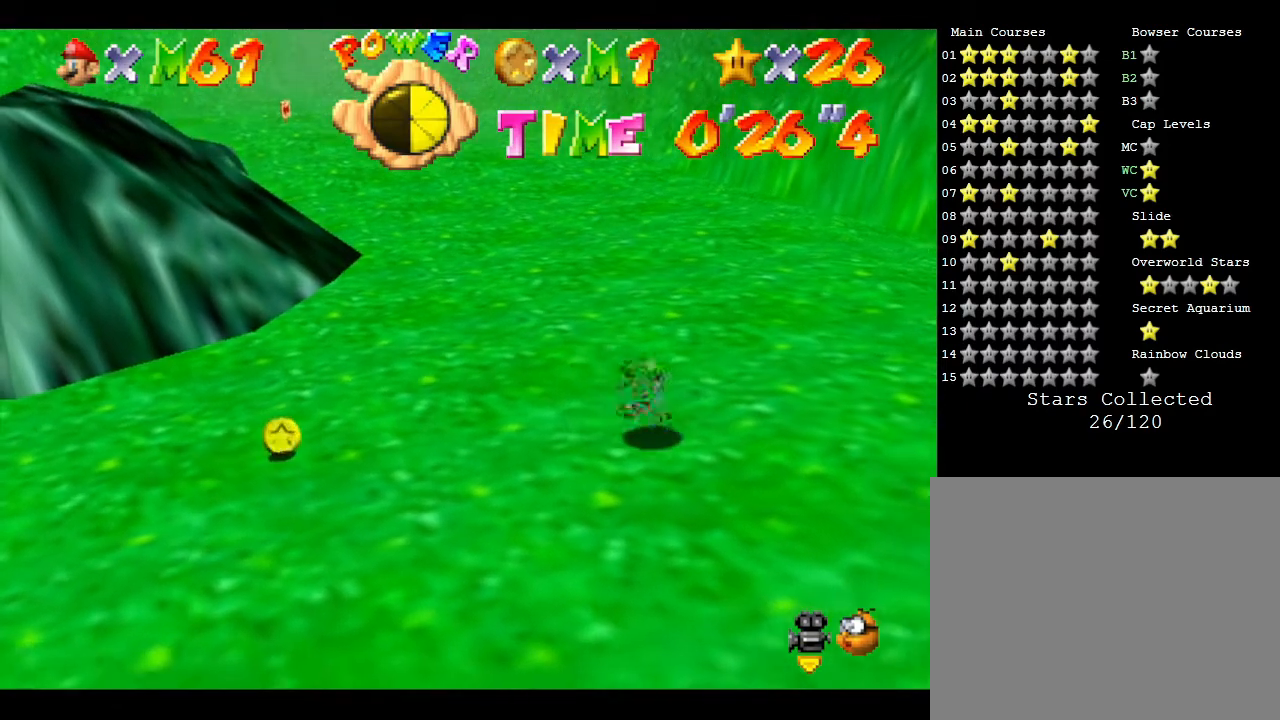
{"buttons": ["A"], "left_stick": "left", "events": [[283, "left_stick", "left"], [417, "A", "down"]]}
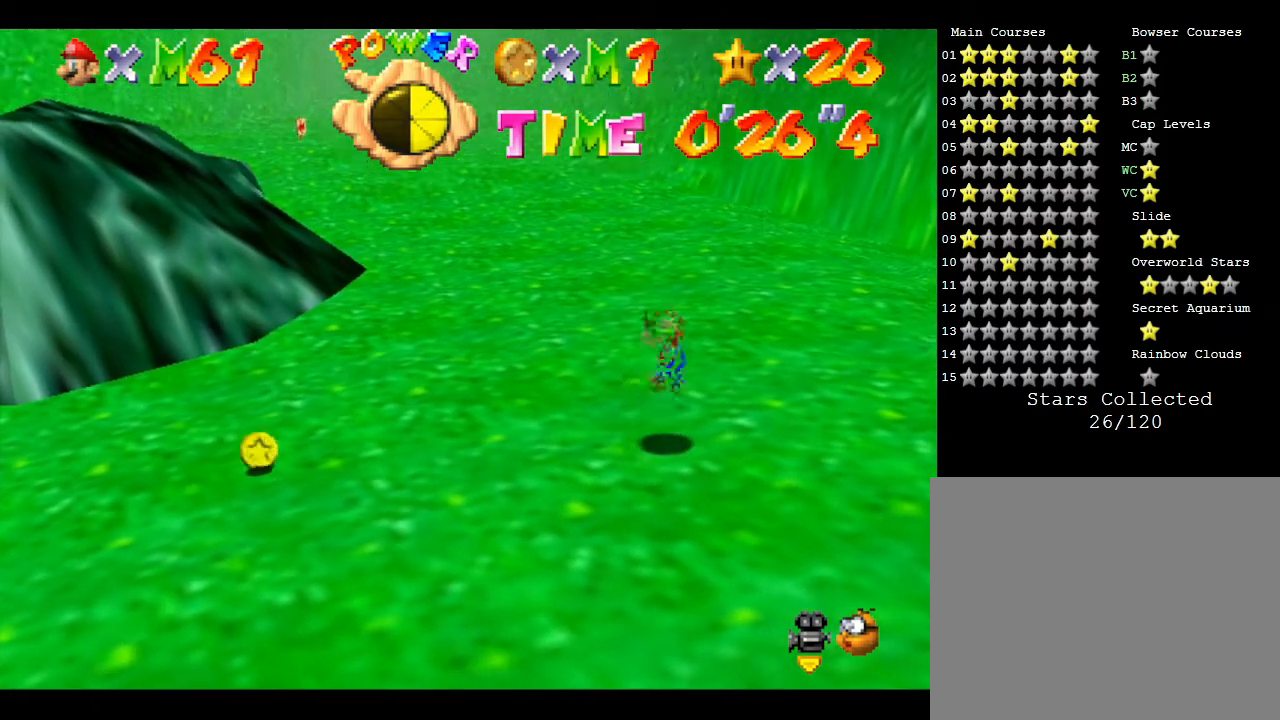
{"buttons": ["A"], "left_stick": "left", "events": [[217, "B", "down"], [483, "B", "up"]]}
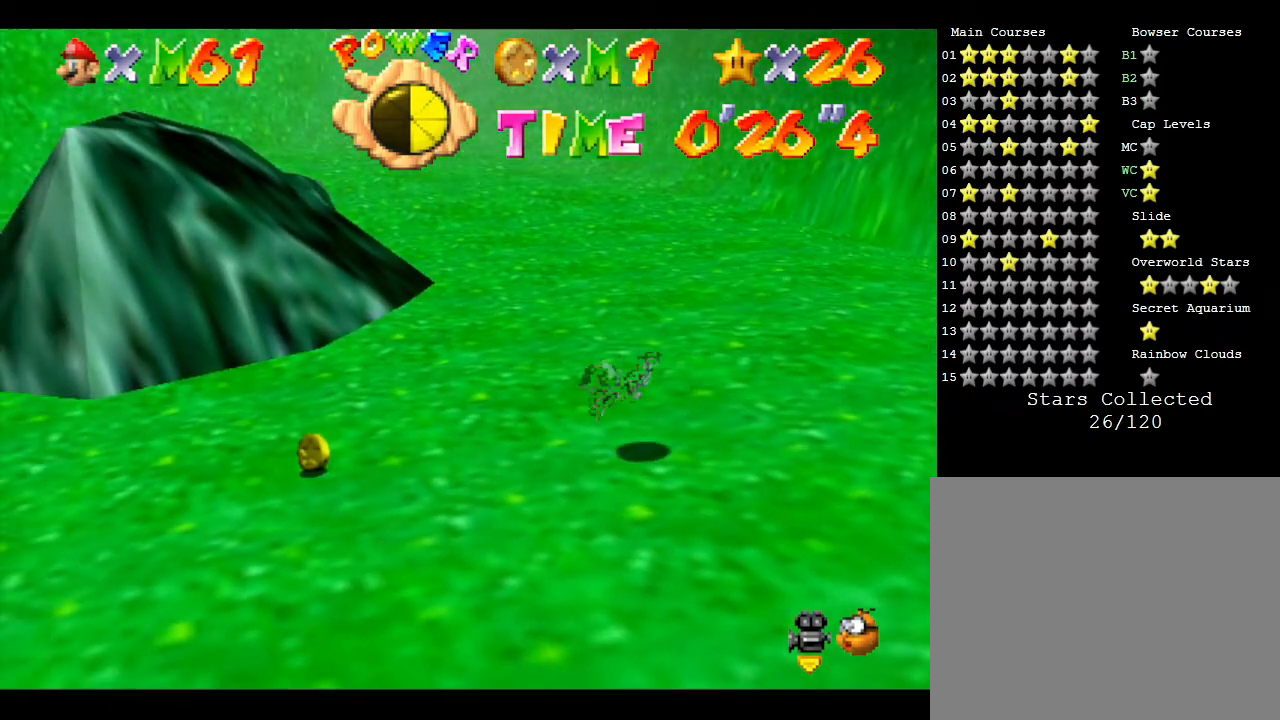
{"buttons": ["A"], "left_stick": "left", "events": [[150, "A", "up"], [233, "A", "down"]]}
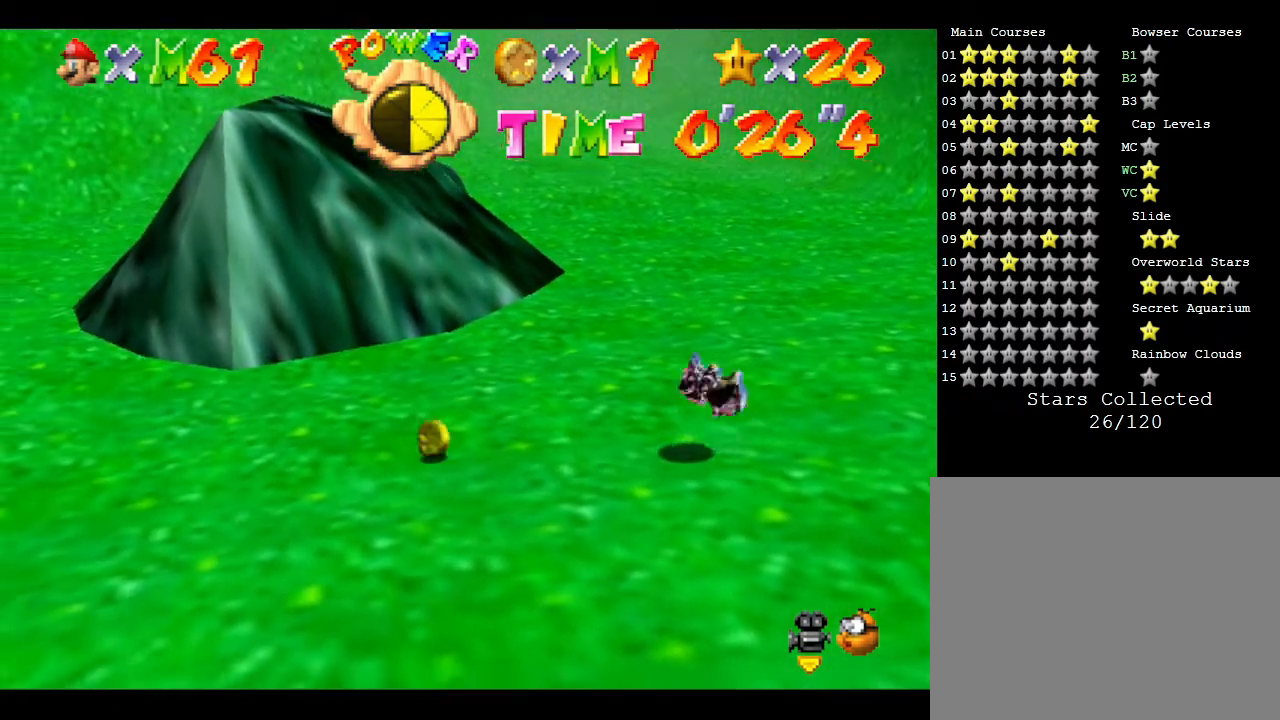
{"buttons": [], "left_stick": "left", "events": [[217, "A", "up"]]}
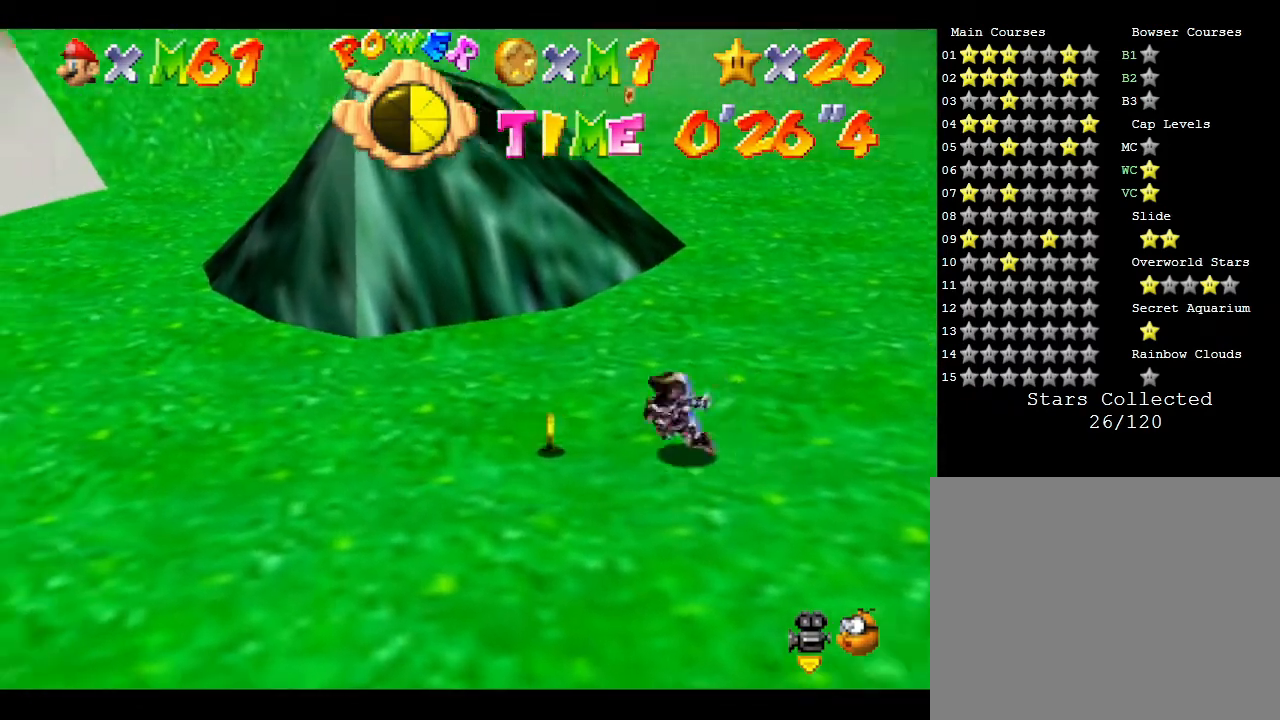
{"buttons": [], "left_stick": "left", "events": [[33, "A", "down"], [233, "A", "up"]]}
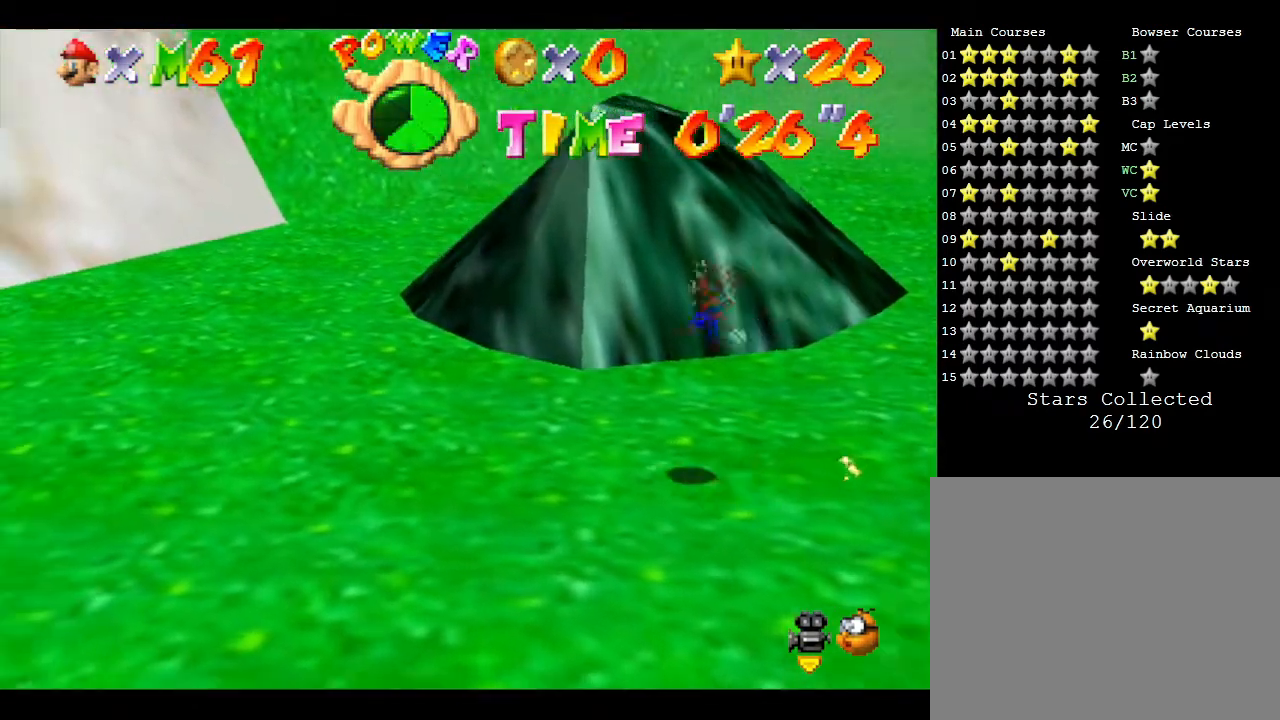
{"buttons": [], "left_stick": "up", "events": [[150, "left_stick", "up"]]}
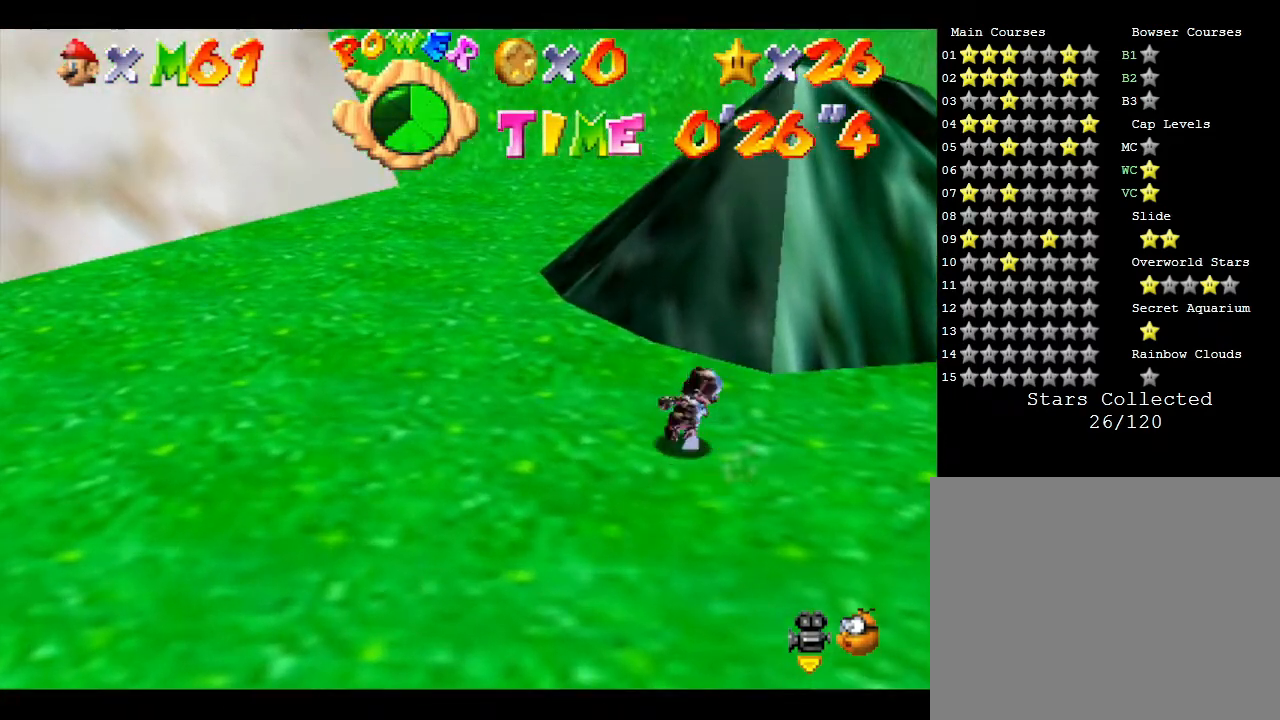
{"buttons": ["A"], "left_stick": "up", "events": [[200, "A", "down"]]}
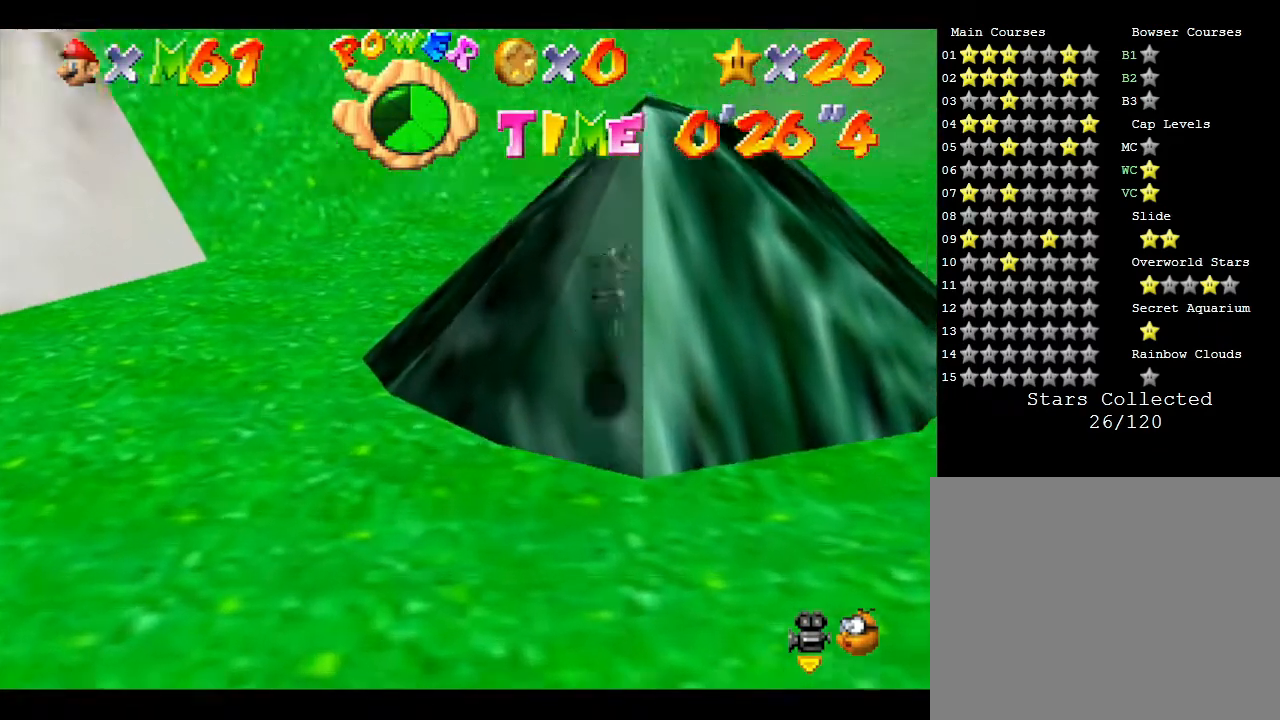
{"buttons": [], "left_stick": "up", "events": [[117, "A", "up"]]}
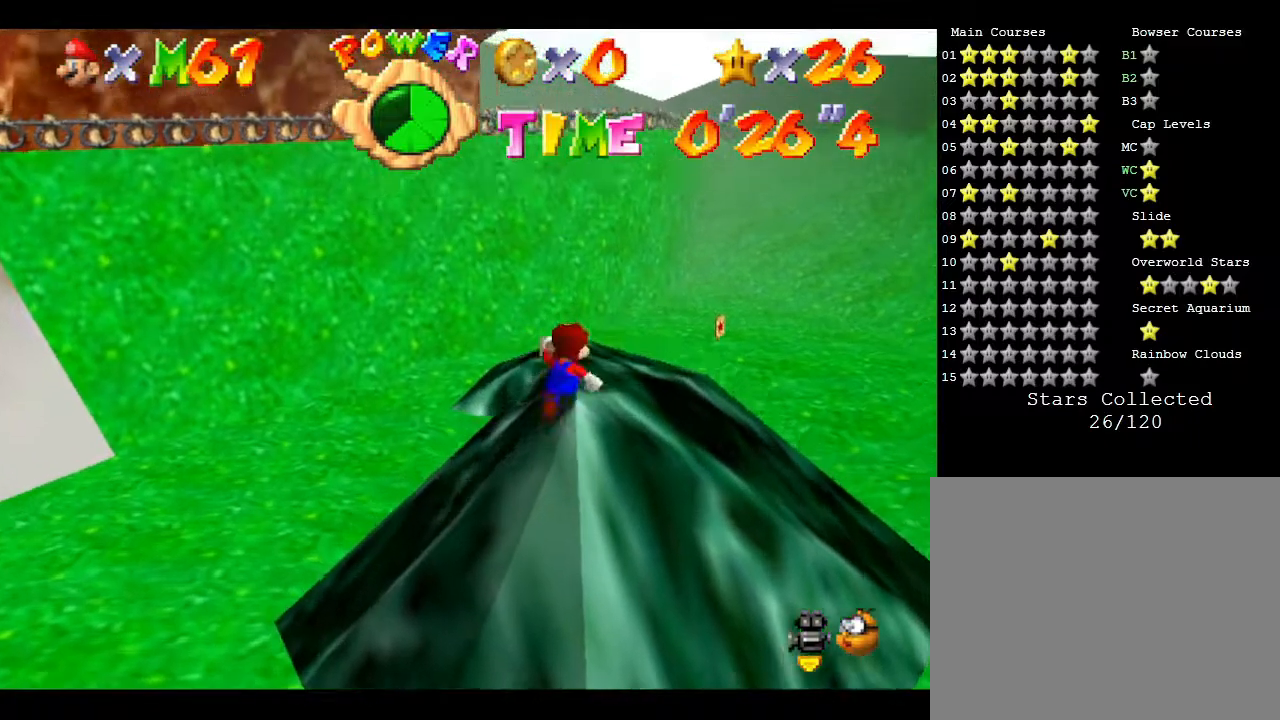
{"buttons": [], "left_stick": "up-left", "events": [[483, "left_stick", "up-left"]]}
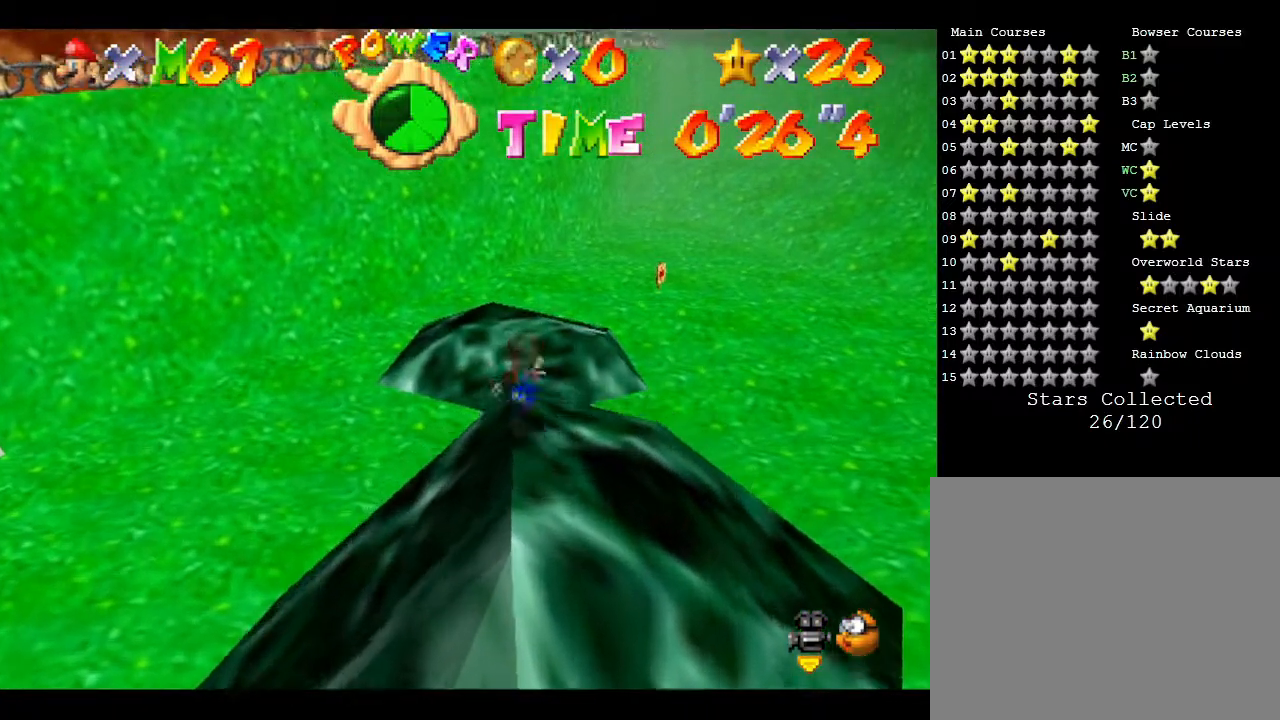
{"buttons": [], "left_stick": "down-left", "events": [[67, "left_stick", "left"], [183, "left_stick", "down-left"]]}
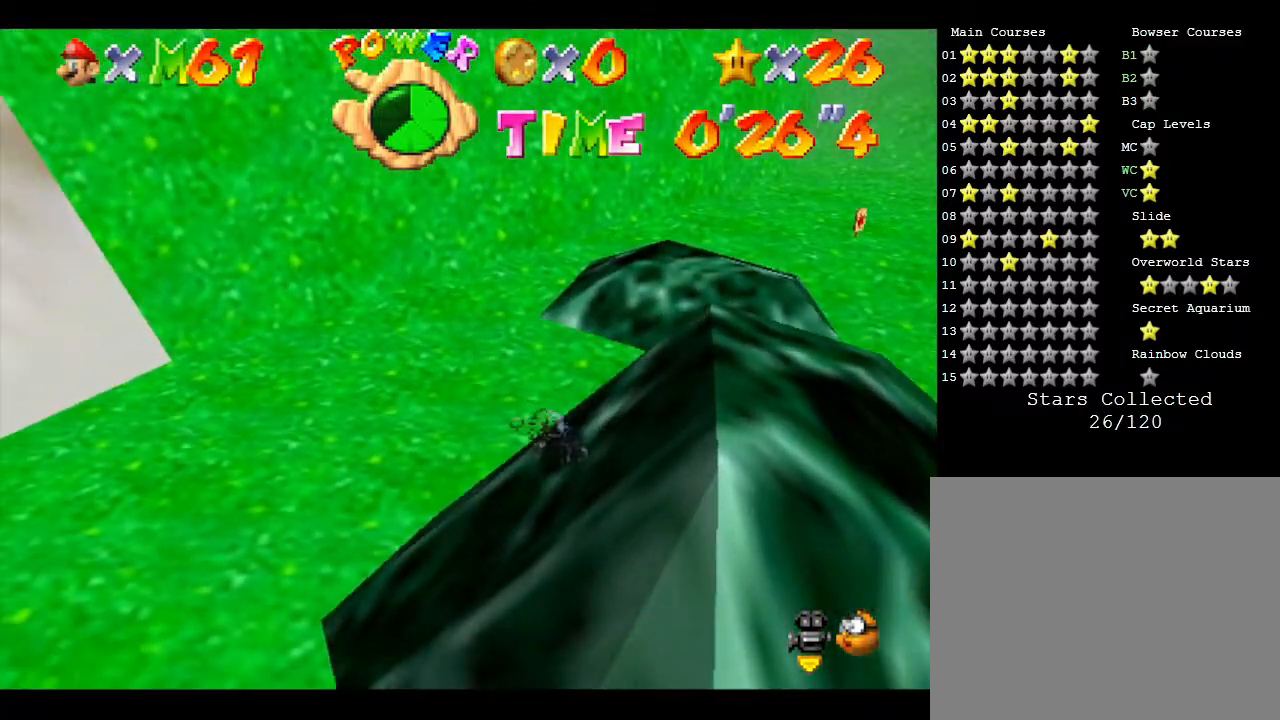
{"buttons": [], "left_stick": "down-left", "events": []}
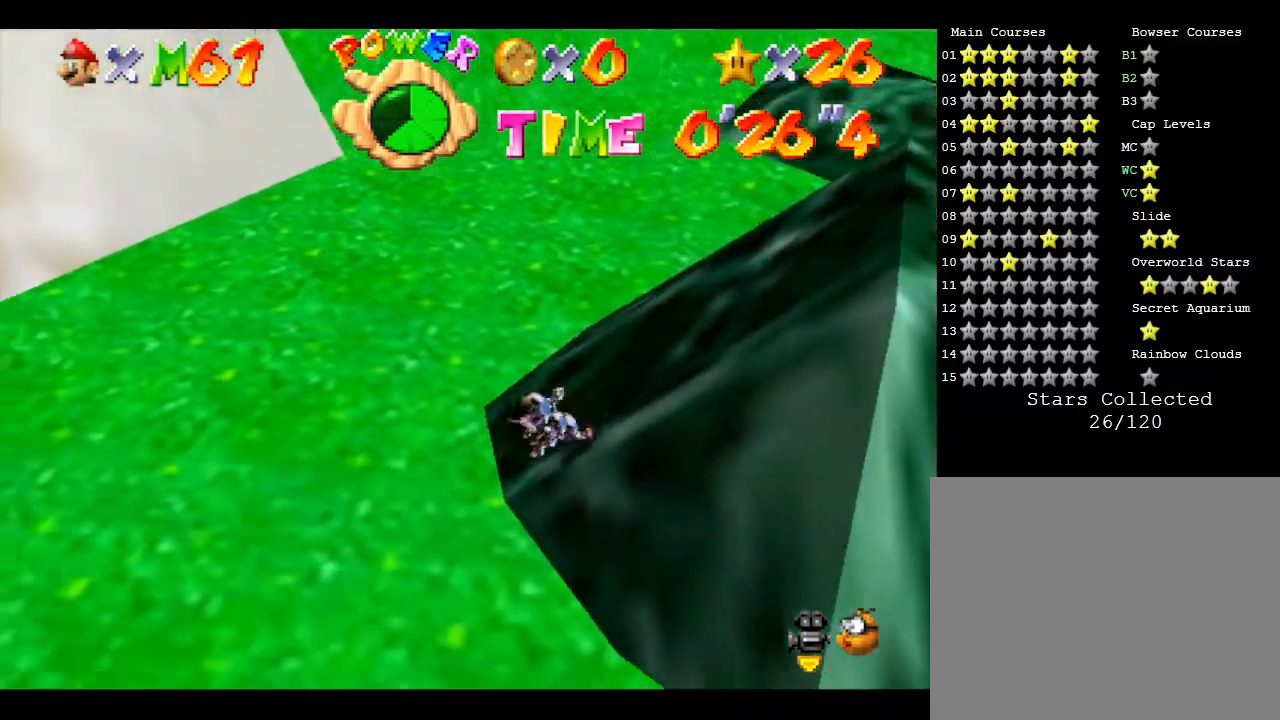
{"buttons": [], "left_stick": "down-left", "events": []}
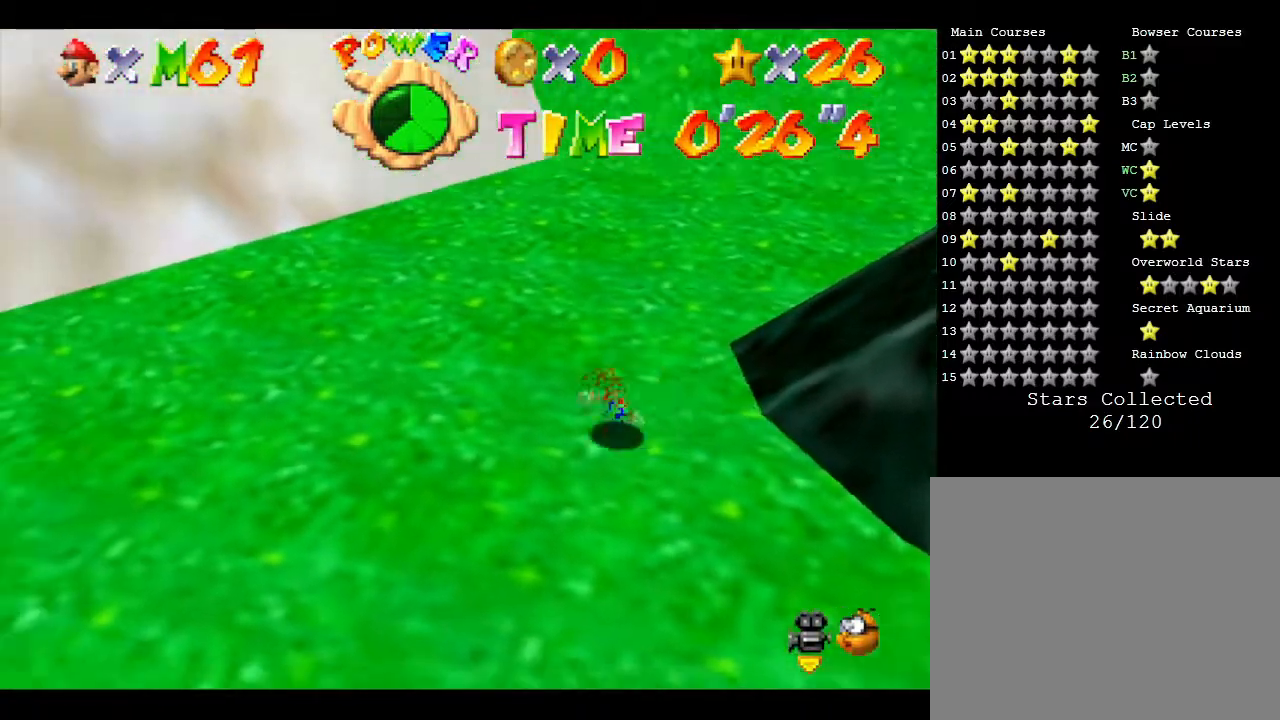
{"buttons": [], "left_stick": "down-left", "events": []}
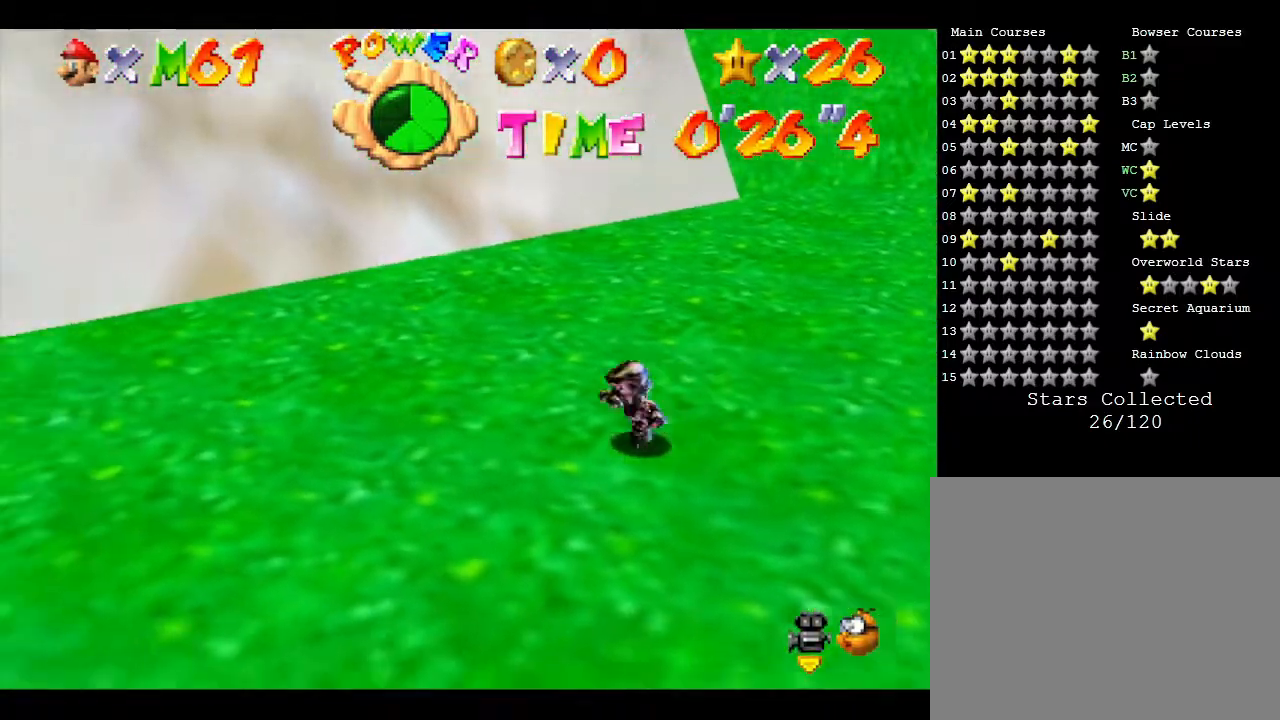
{"buttons": [], "left_stick": "down-left", "events": []}
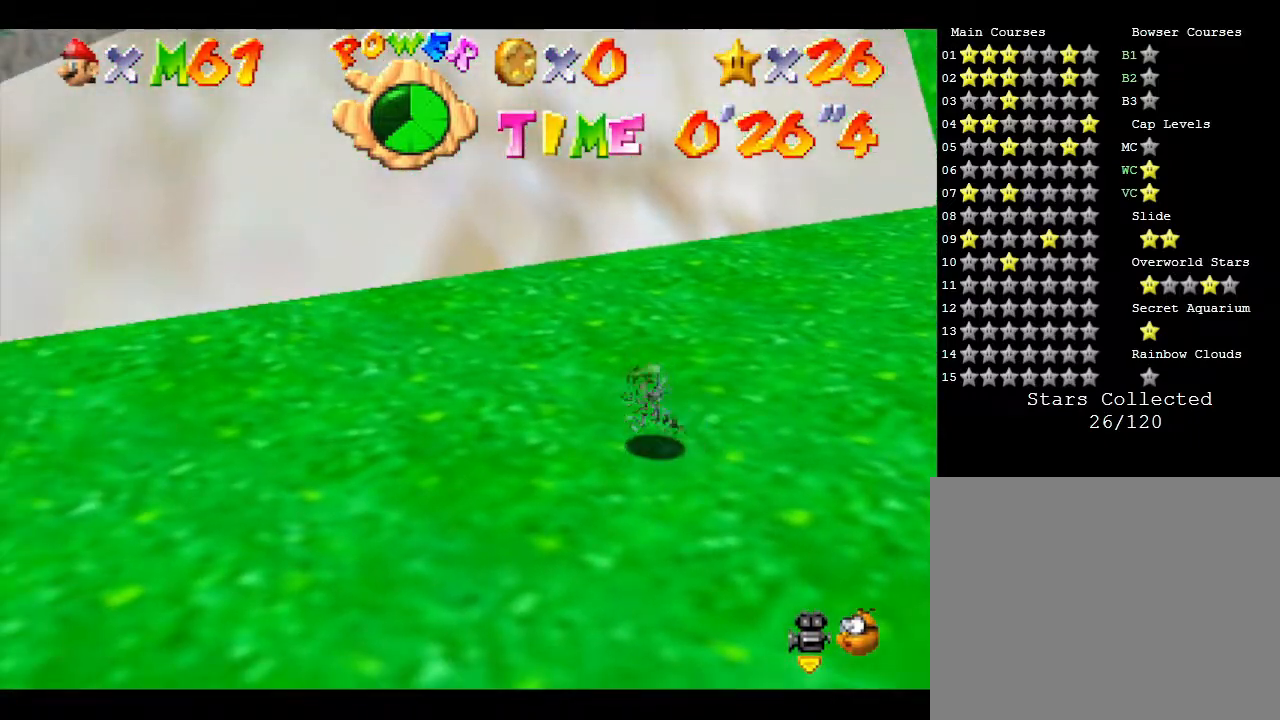
{"buttons": [], "left_stick": "down-left", "events": []}
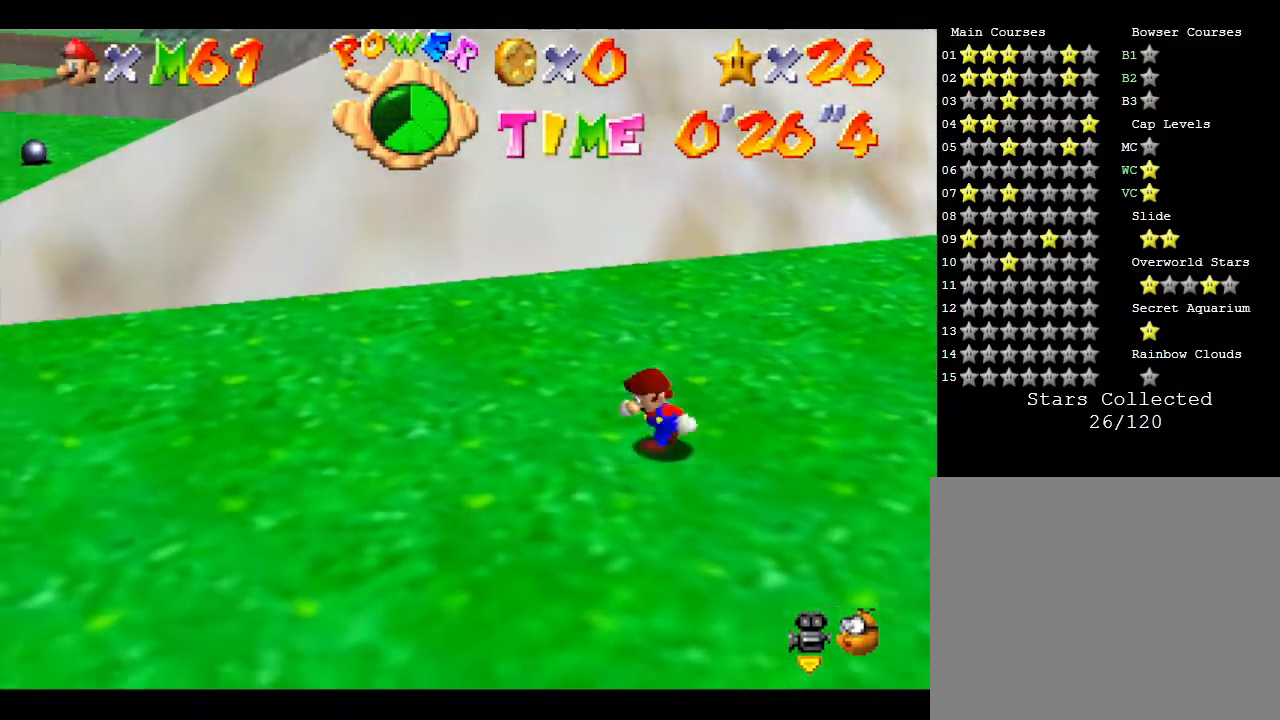
{"buttons": [], "left_stick": "left", "events": [[467, "left_stick", "left"]]}
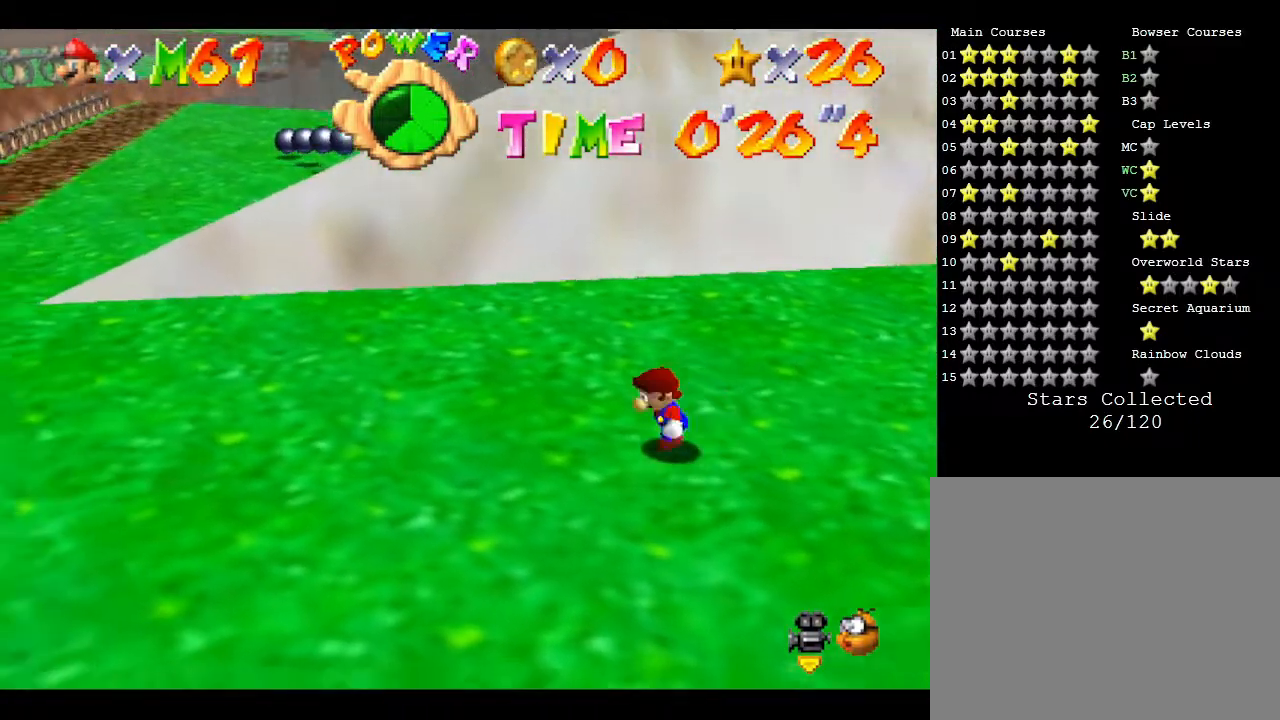
{"buttons": [], "left_stick": "left", "events": []}
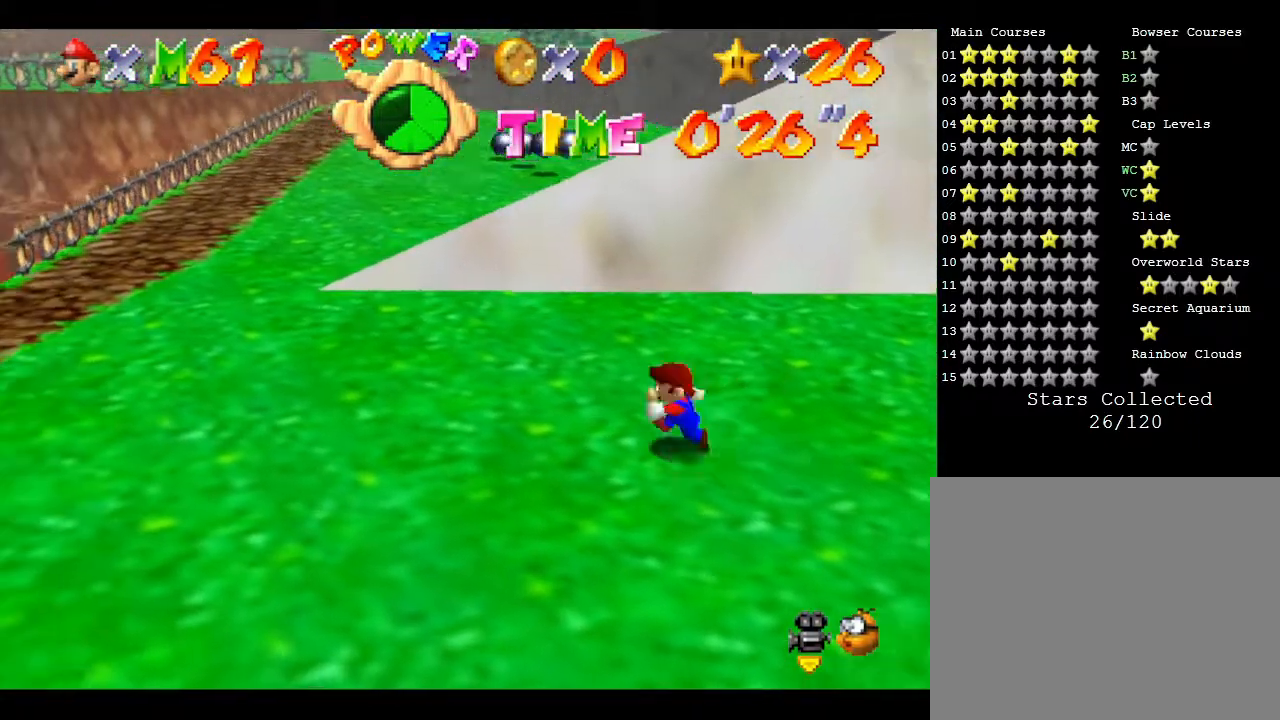
{"buttons": [], "left_stick": "left", "events": []}
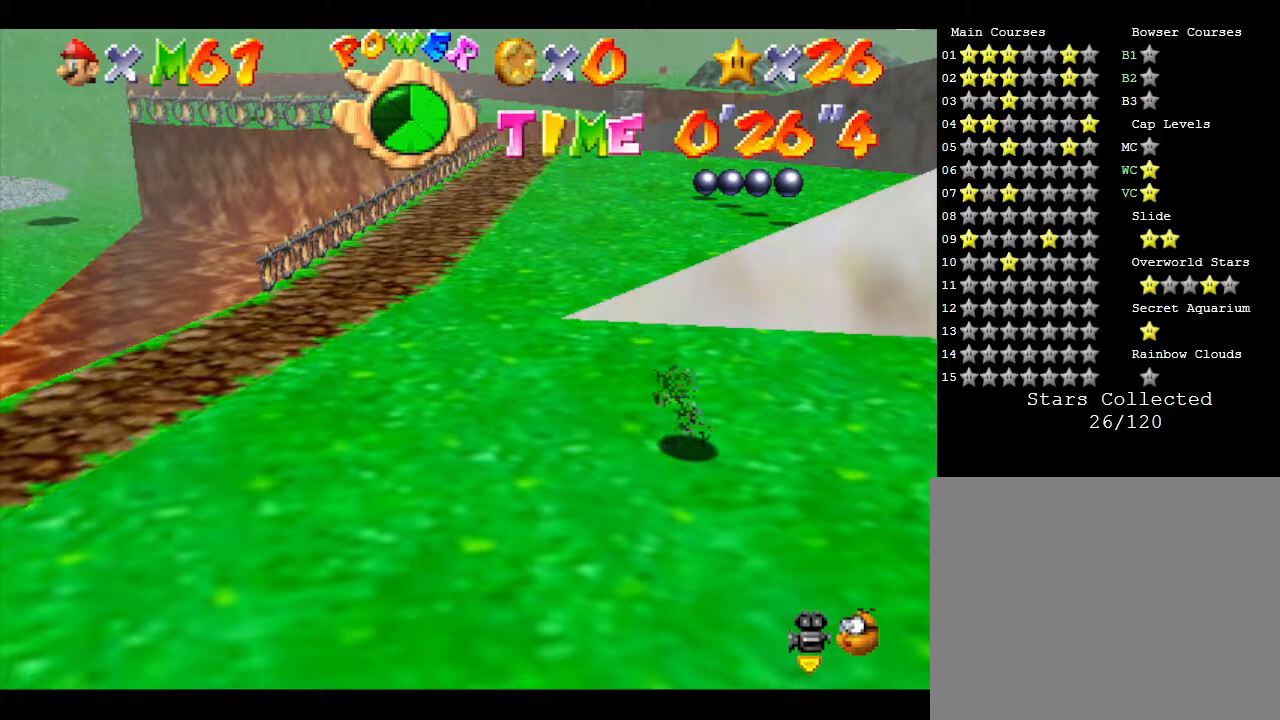
{"buttons": [], "left_stick": "up-left", "events": [[33, "left_stick", "up-left"]]}
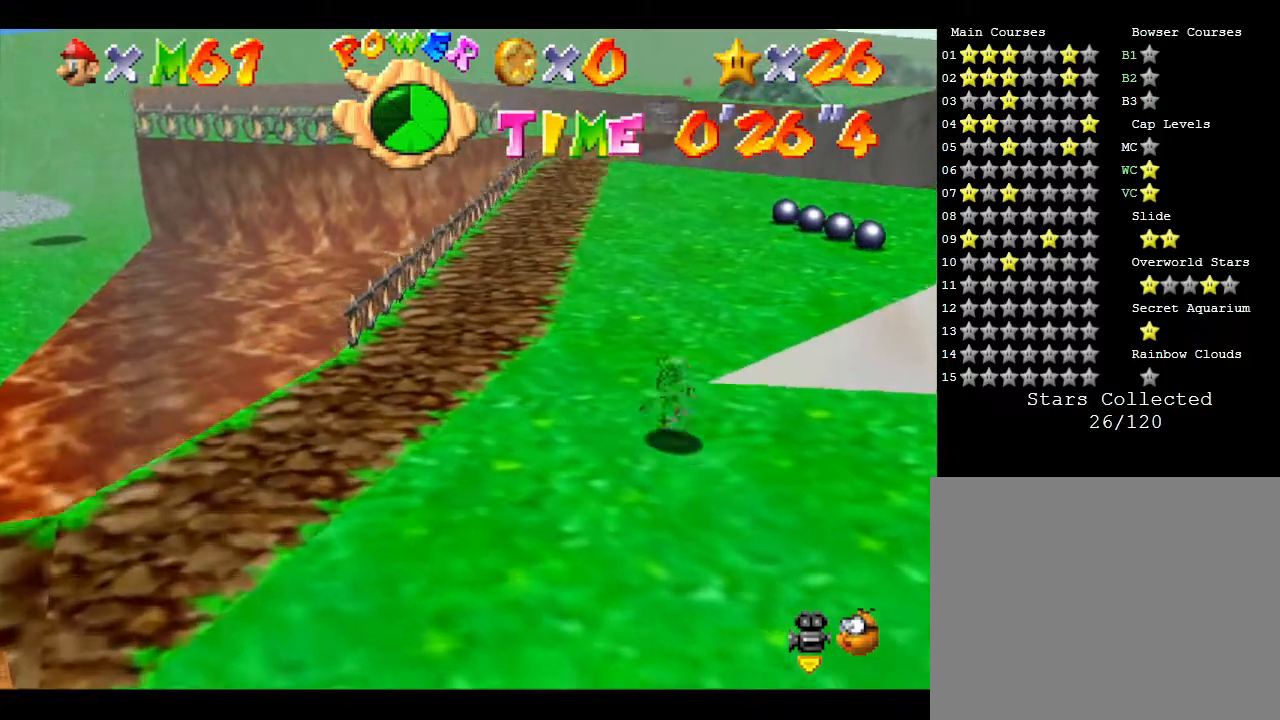
{"buttons": [], "left_stick": "up-left", "events": []}
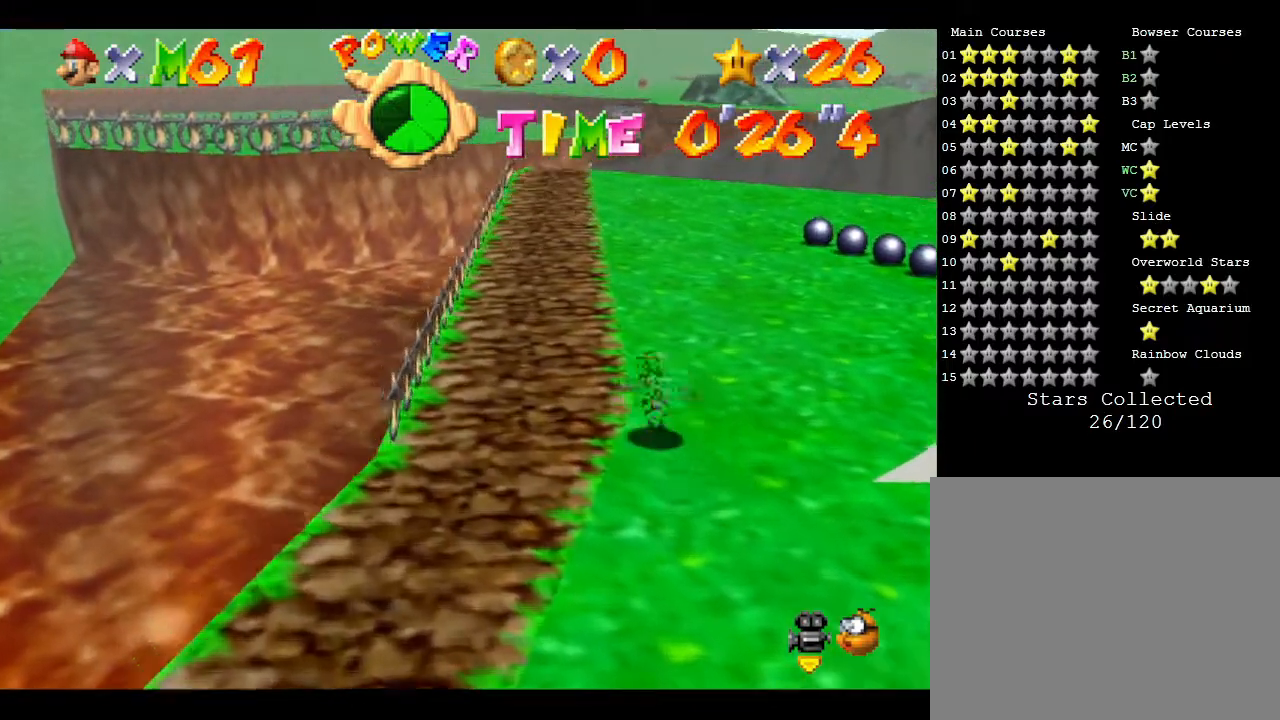
{"buttons": [], "left_stick": "up-left", "events": []}
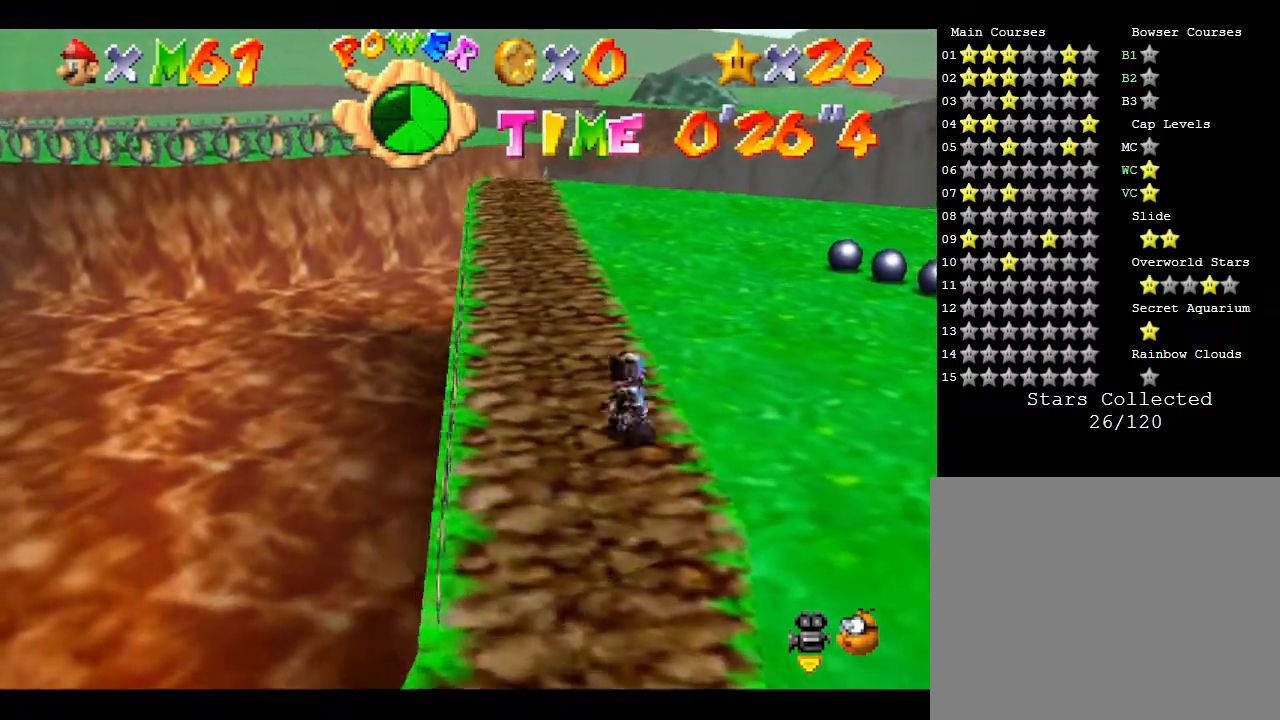
{"buttons": [], "left_stick": "up-left", "events": []}
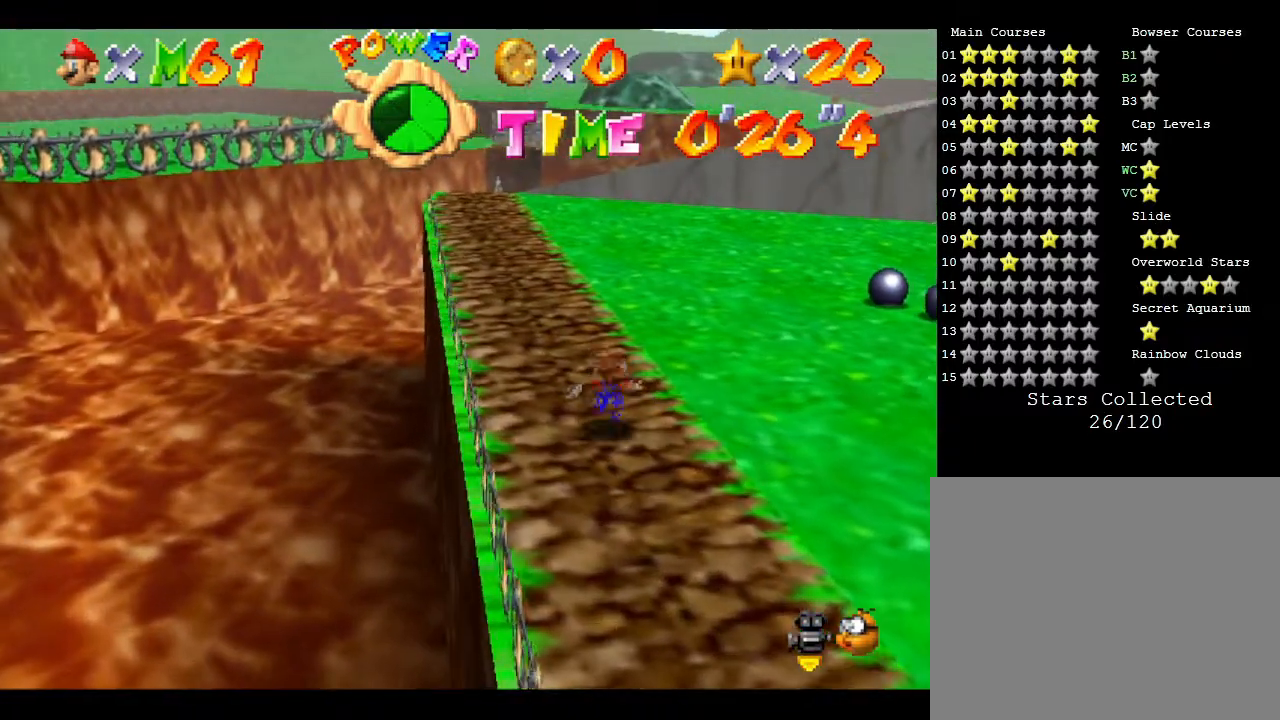
{"buttons": [], "left_stick": "up-left", "events": []}